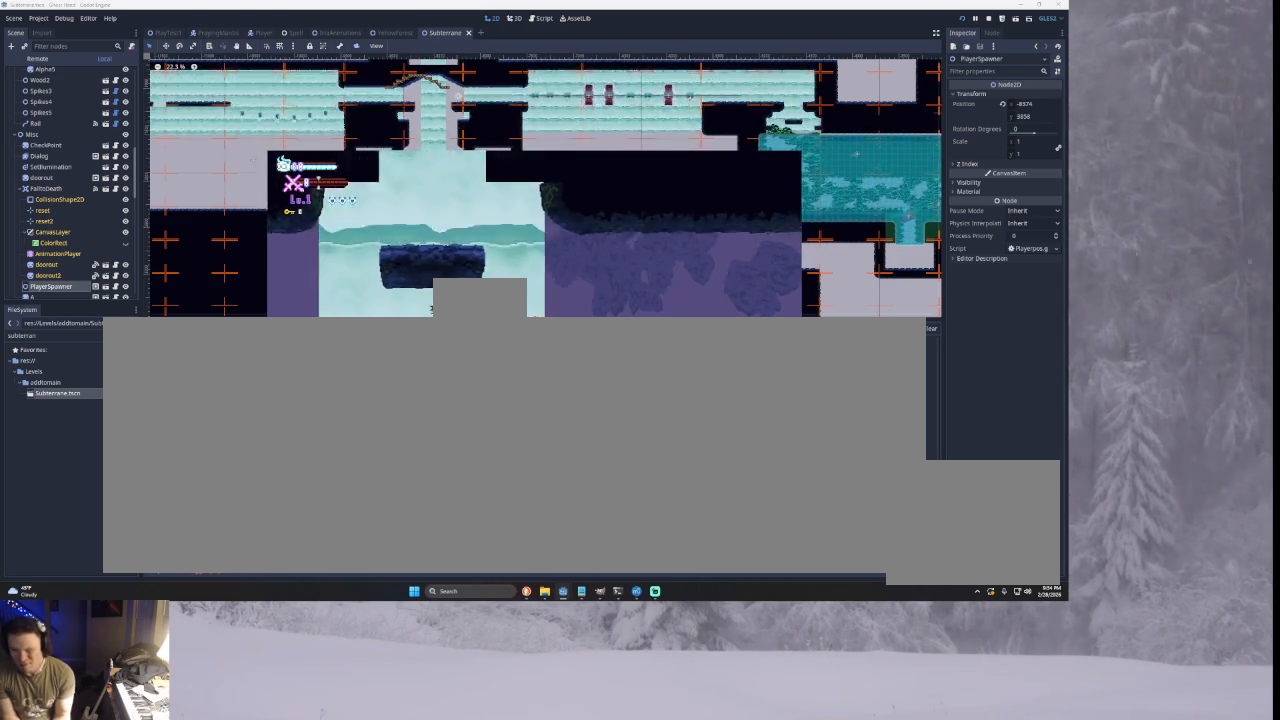
Gameplay with a controller (PlayStation layout); each line is a JSON object with the inputs held at the frame after it. "events" lists button and stick changes between this image and that frame as [ms after this image, input, new state], when the widget could be followed in between. Not read: CROSS L2.
{"buttons": [], "left_stick": "right", "right_stick": "center", "events": [[367, "TRIANGLE", "up"]]}
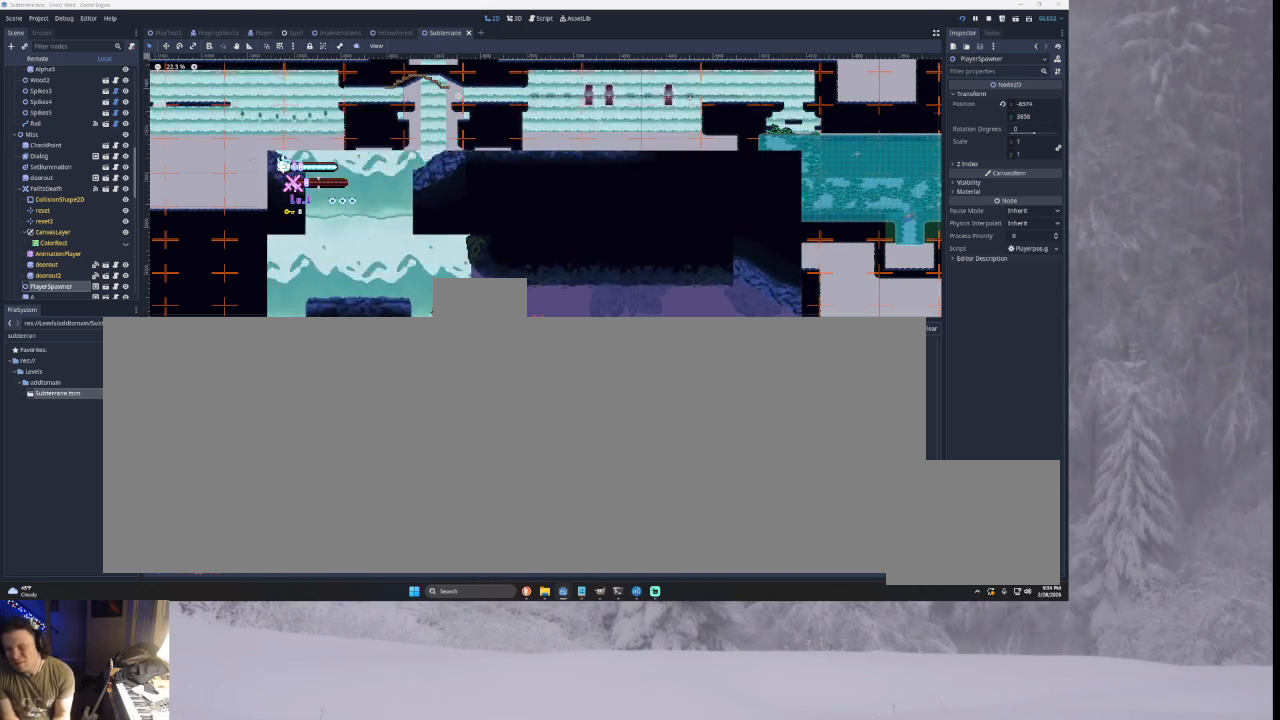
{"buttons": ["TRIANGLE"], "left_stick": "left", "right_stick": "center", "events": [[100, "left_stick", "center"], [233, "left_stick", "left"], [367, "TRIANGLE", "down"]]}
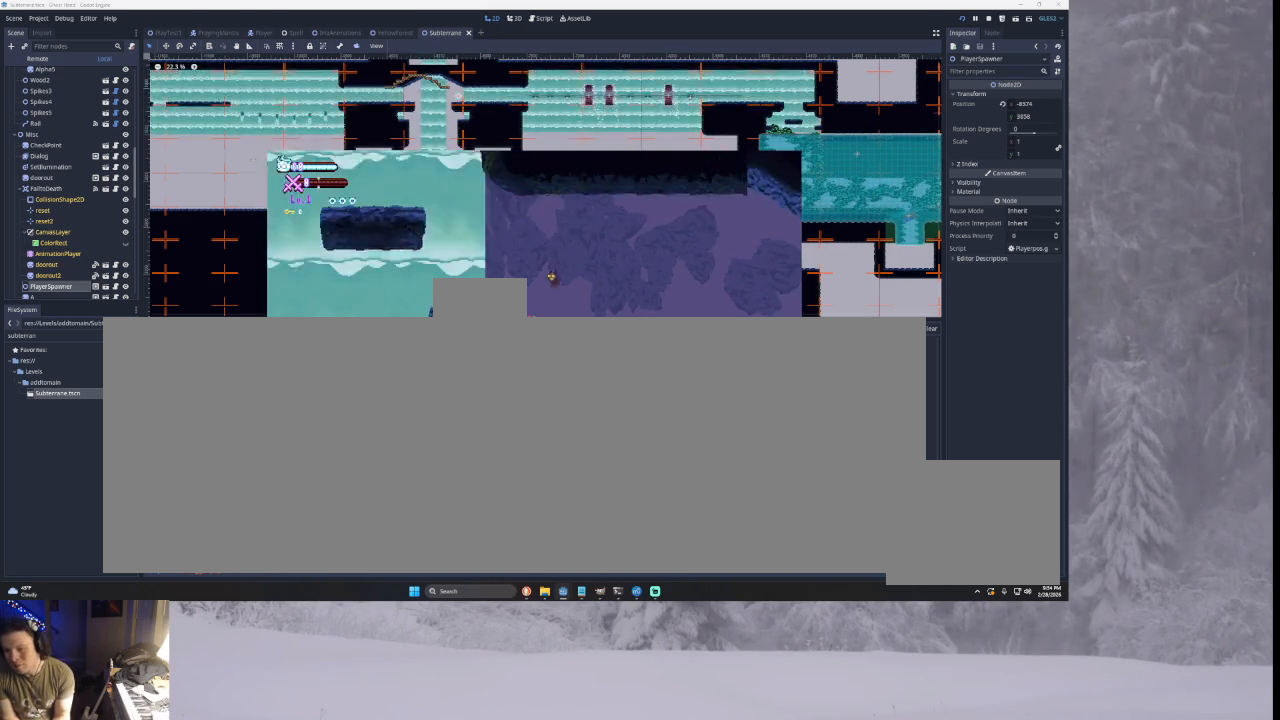
{"buttons": [], "left_stick": "left", "right_stick": "center", "events": [[433, "TRIANGLE", "up"]]}
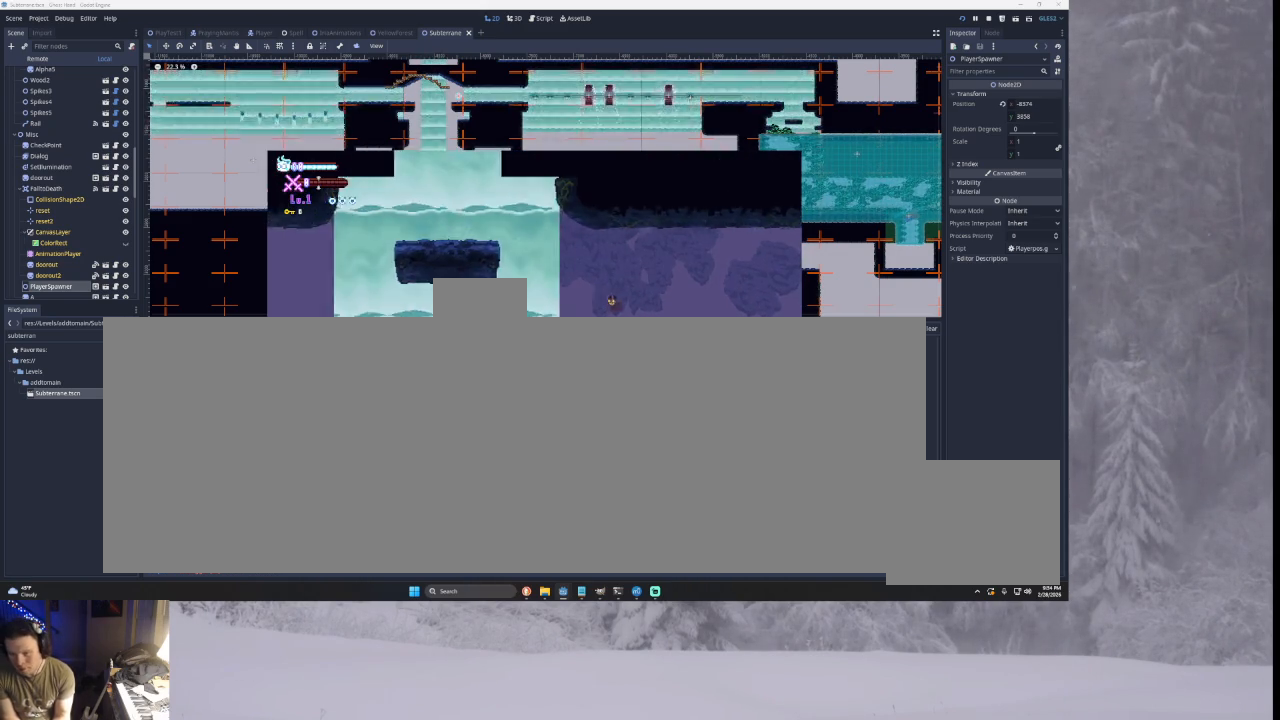
{"buttons": [], "left_stick": "right", "right_stick": "center", "events": [[67, "left_stick", "center"], [300, "left_stick", "right"]]}
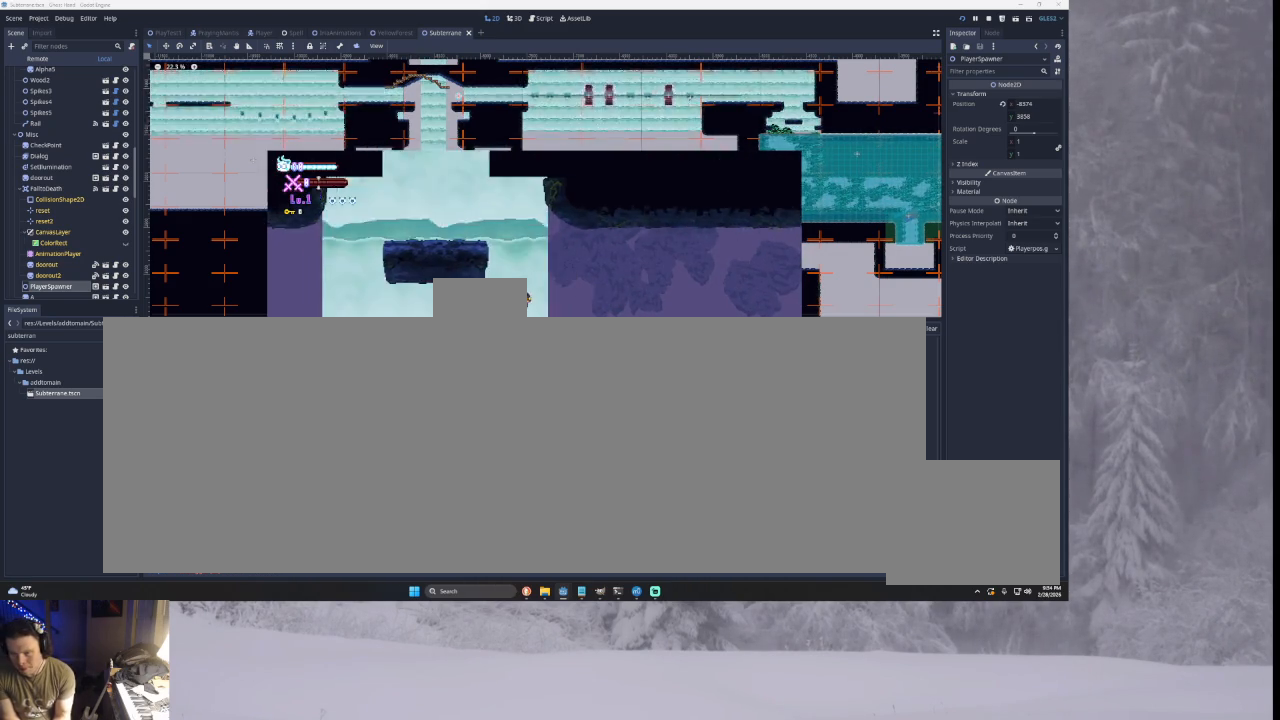
{"buttons": [], "left_stick": "left", "right_stick": "center", "events": [[67, "TRIANGLE", "down"], [133, "TRIANGLE", "up"], [433, "left_stick", "center"], [500, "left_stick", "left"]]}
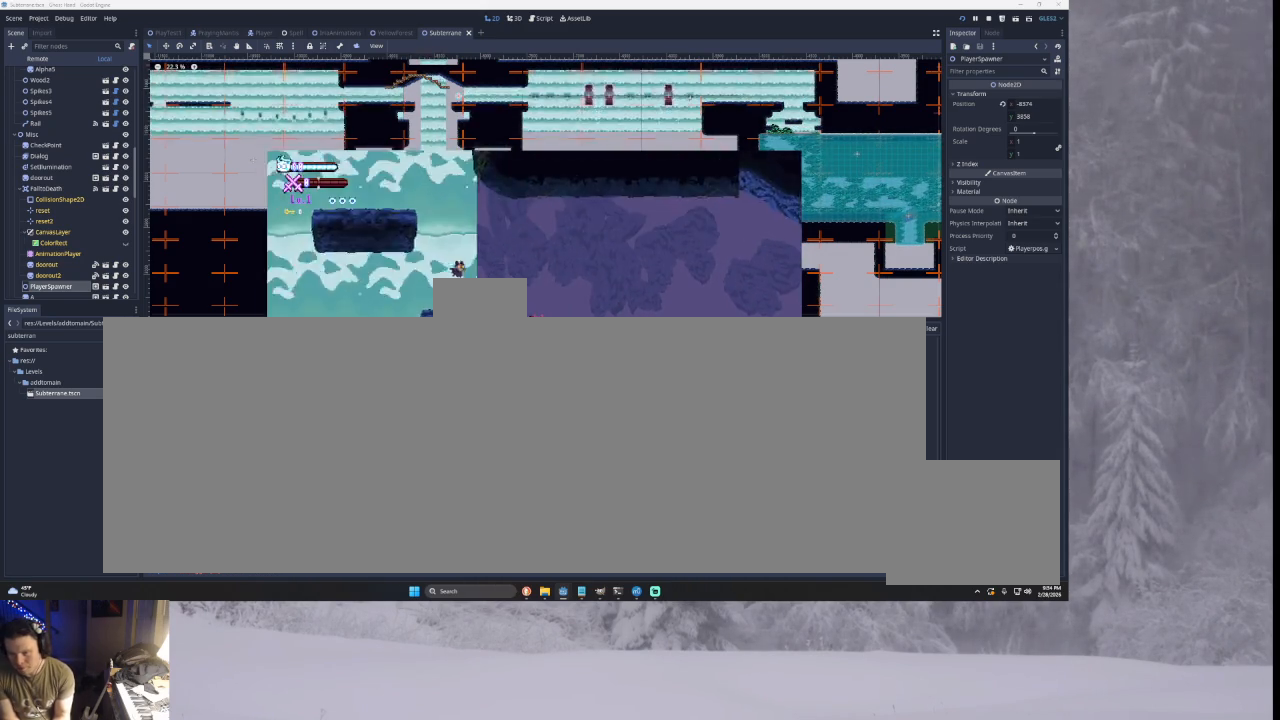
{"buttons": ["TRIANGLE"], "left_stick": "center", "right_stick": "center", "events": [[100, "TRIANGLE", "down"], [400, "TRIANGLE", "up"], [433, "left_stick", "center"], [500, "TRIANGLE", "down"]]}
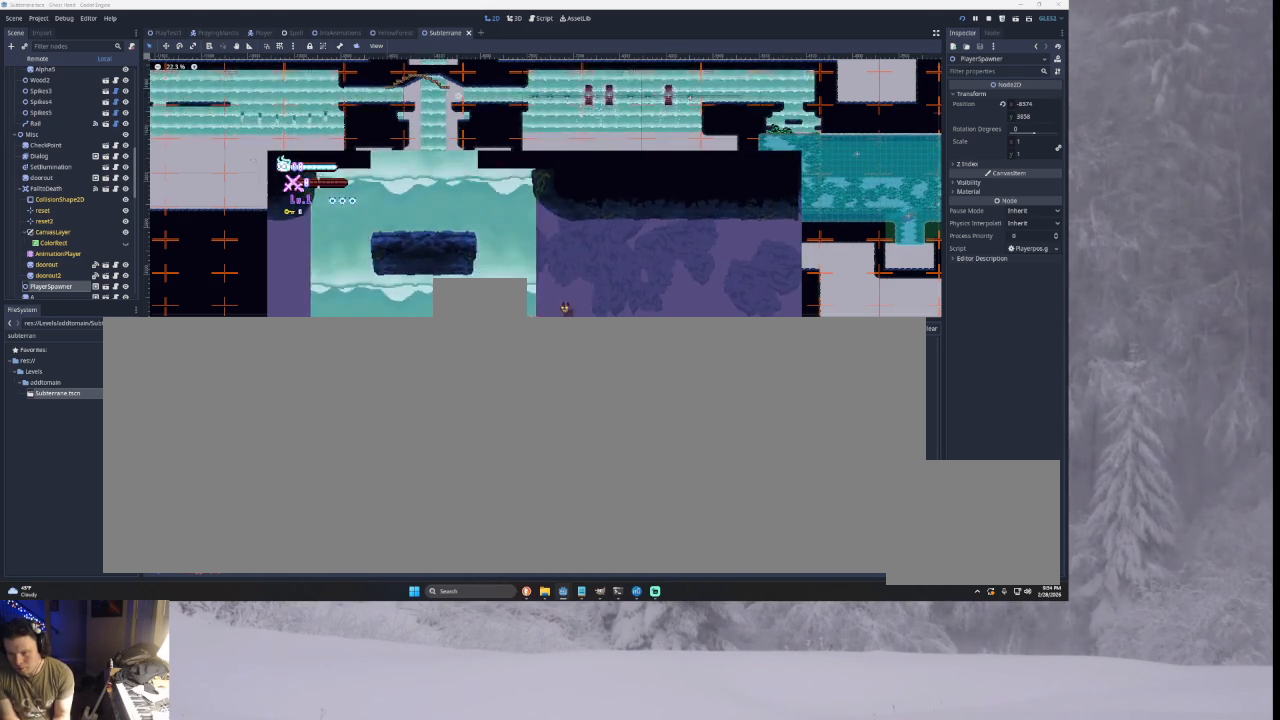
{"buttons": ["TRIANGLE"], "left_stick": "left", "right_stick": "center", "events": [[33, "left_stick", "right"], [433, "TRIANGLE", "up"], [433, "left_stick", "left"], [500, "TRIANGLE", "down"]]}
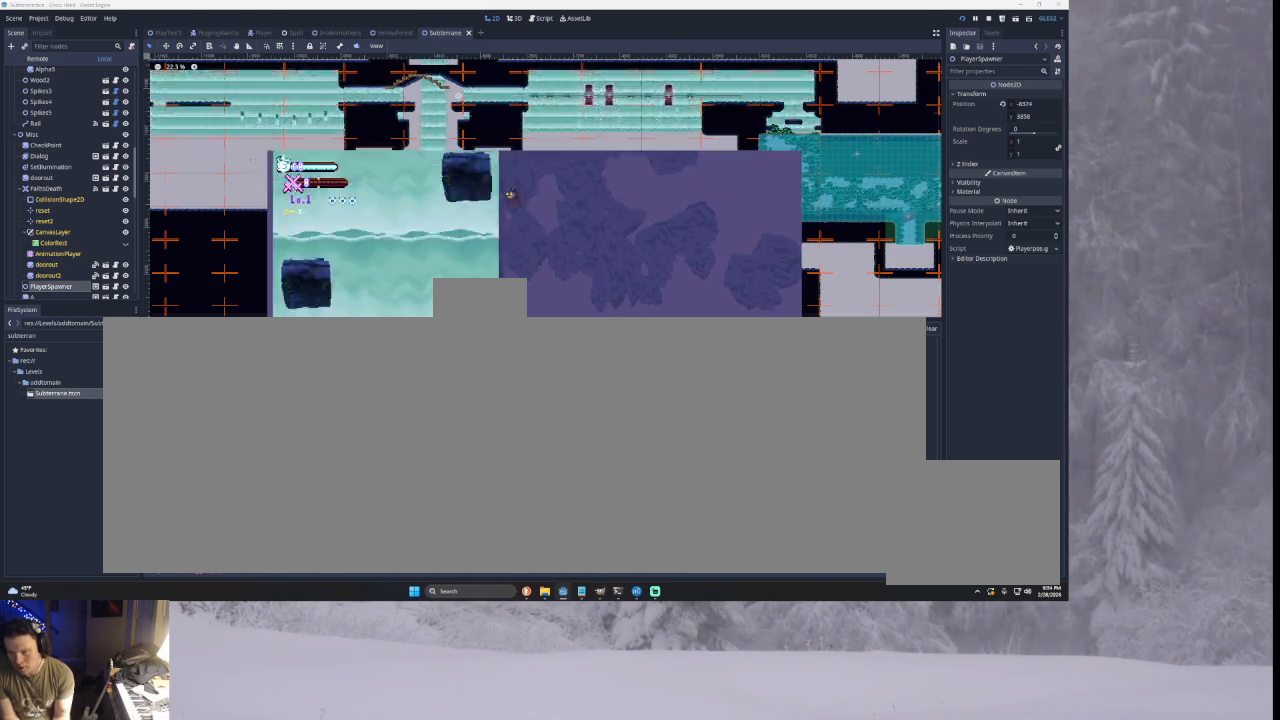
{"buttons": [], "left_stick": "left", "right_stick": "center", "events": [[233, "TRIANGLE", "up"], [300, "TRIANGLE", "down"], [500, "TRIANGLE", "up"]]}
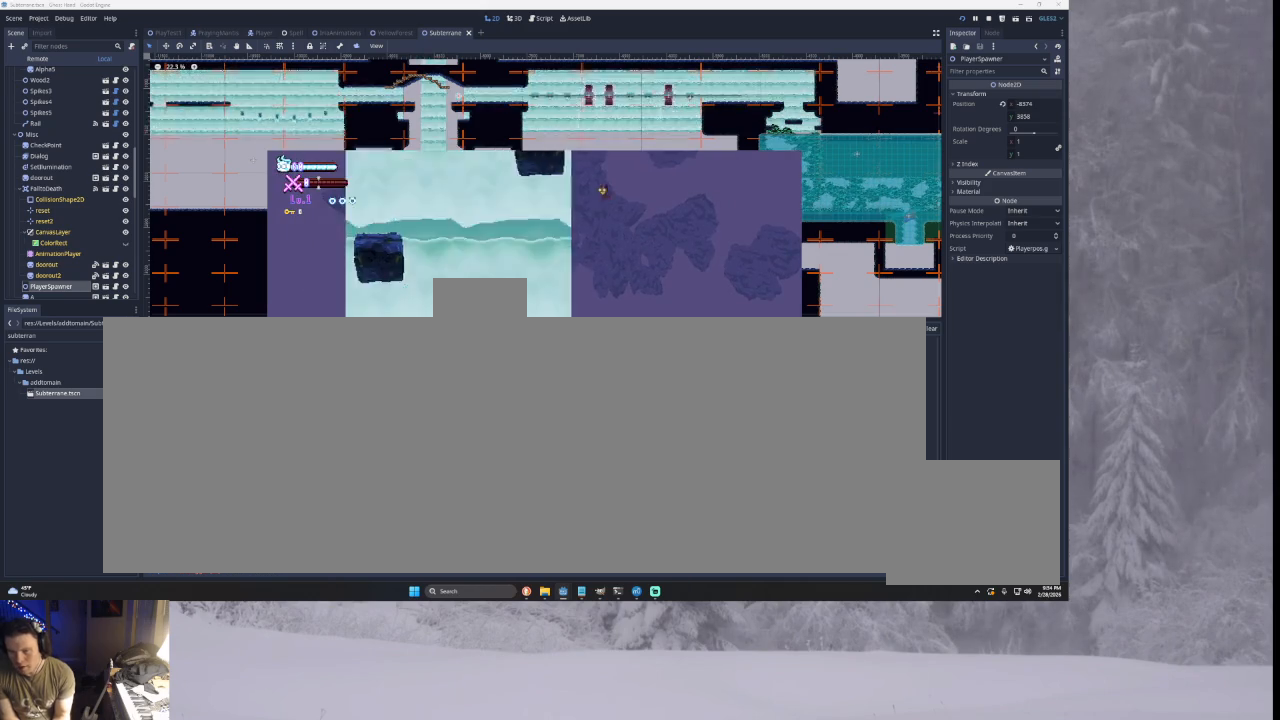
{"buttons": [], "left_stick": "center", "right_stick": "center", "events": [[100, "TRIANGLE", "down"], [300, "TRIANGLE", "up"], [433, "left_stick", "center"]]}
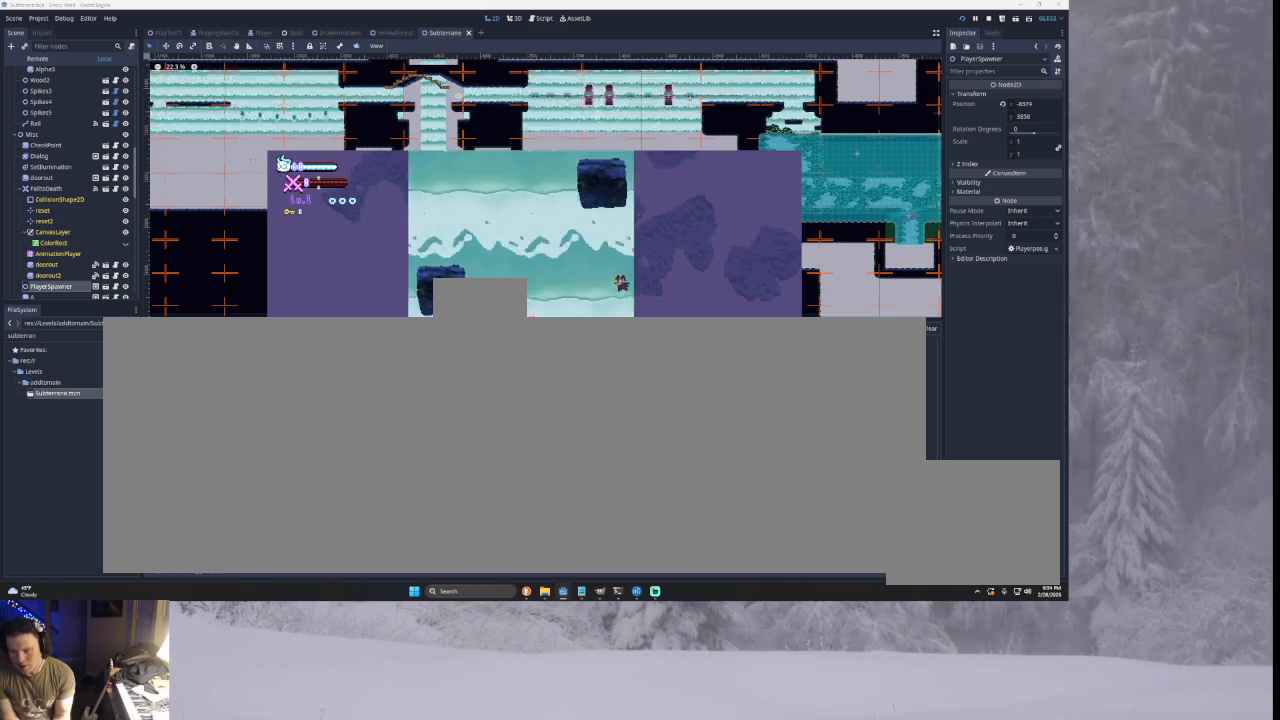
{"buttons": [], "left_stick": "center", "right_stick": "center", "events": [[133, "left_stick", "right"], [267, "TRIANGLE", "down"], [433, "TRIANGLE", "up"], [500, "left_stick", "center"]]}
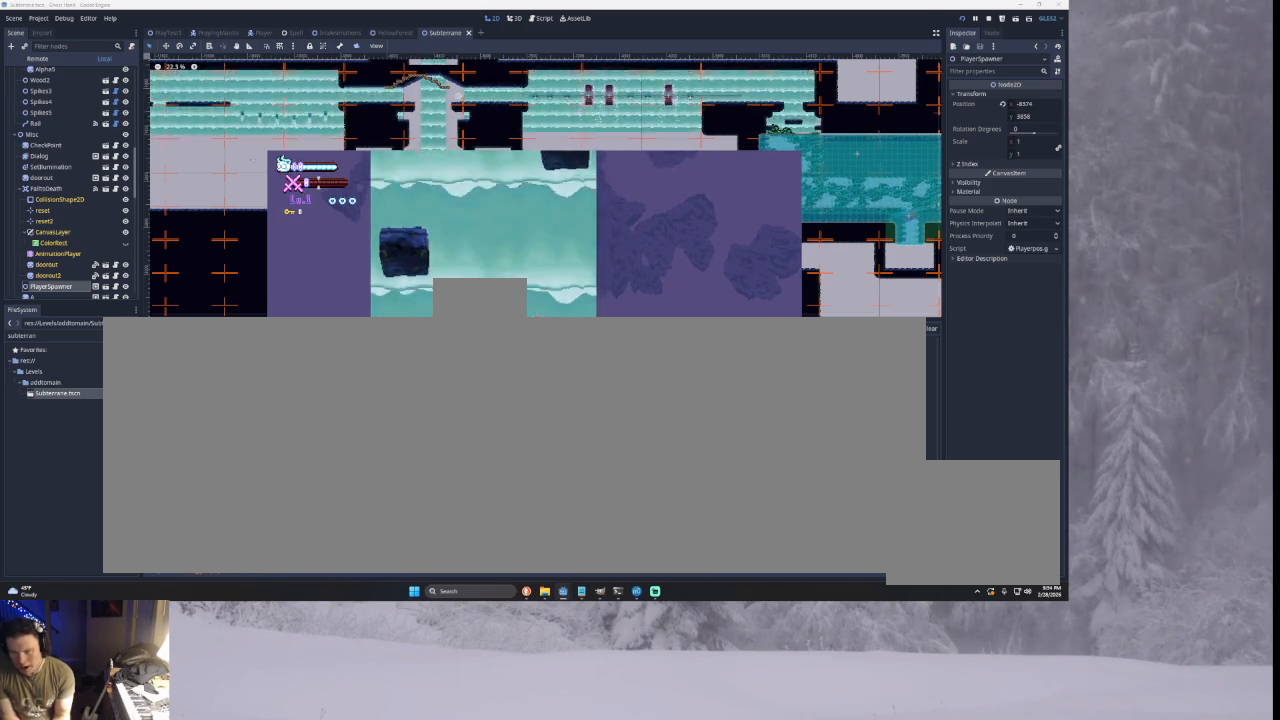
{"buttons": ["TRIANGLE"], "left_stick": "center", "right_stick": "center", "events": [[100, "TRIANGLE", "down"], [167, "left_stick", "left"], [233, "TRIANGLE", "up"], [400, "TRIANGLE", "down"], [467, "left_stick", "center"]]}
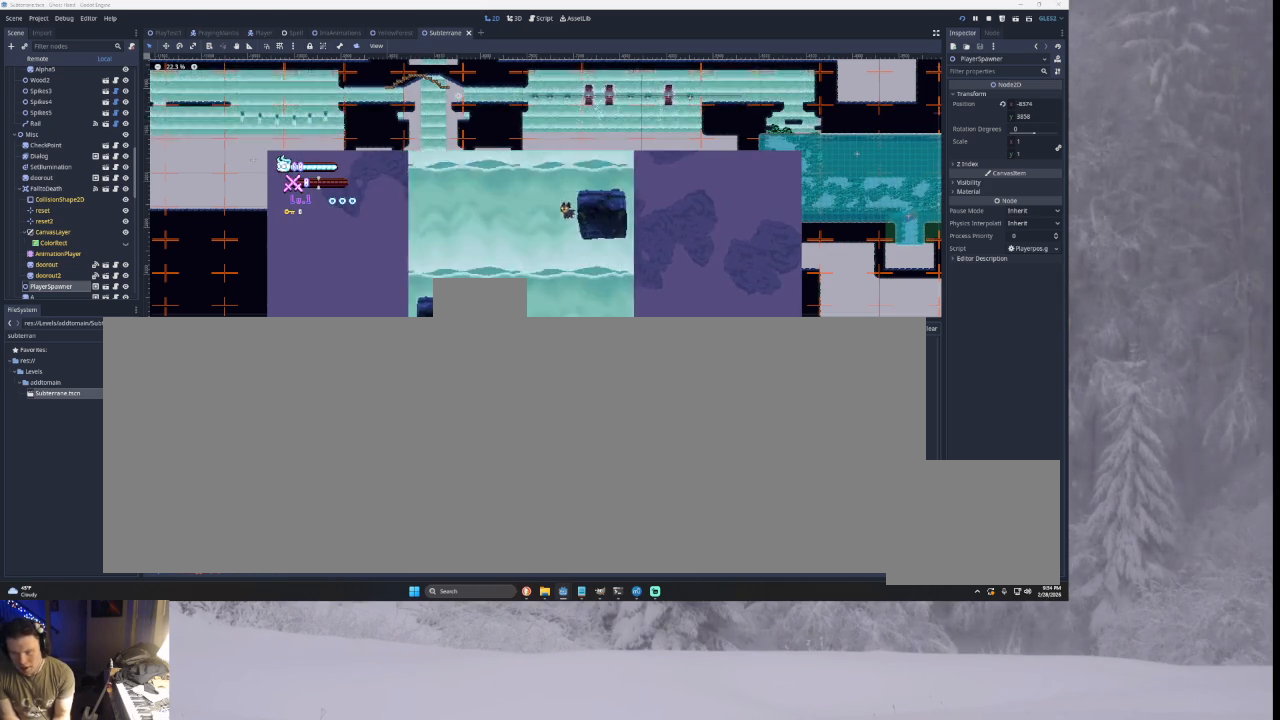
{"buttons": ["TRIANGLE"], "left_stick": "left", "right_stick": "center", "events": [[133, "TRIANGLE", "up"], [133, "left_stick", "right"], [333, "left_stick", "center"], [400, "TRIANGLE", "down"], [400, "left_stick", "left"]]}
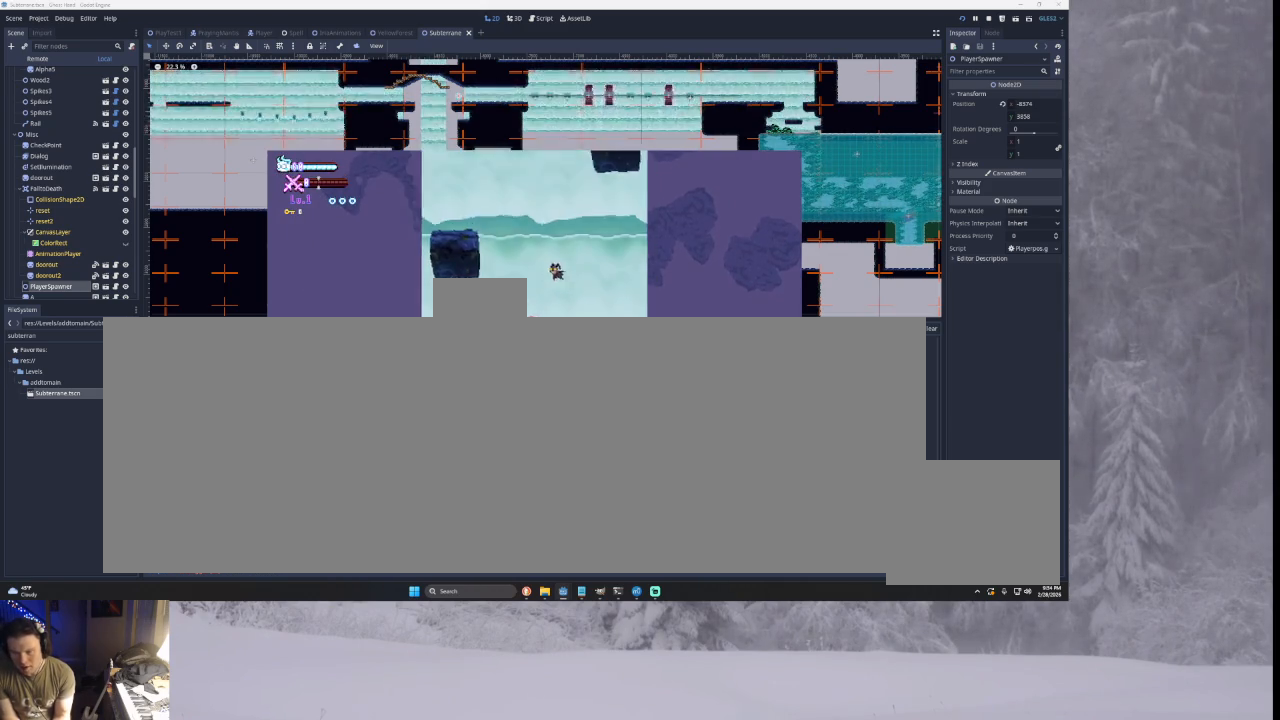
{"buttons": [], "left_stick": "left", "right_stick": "center", "events": [[100, "TRIANGLE", "up"]]}
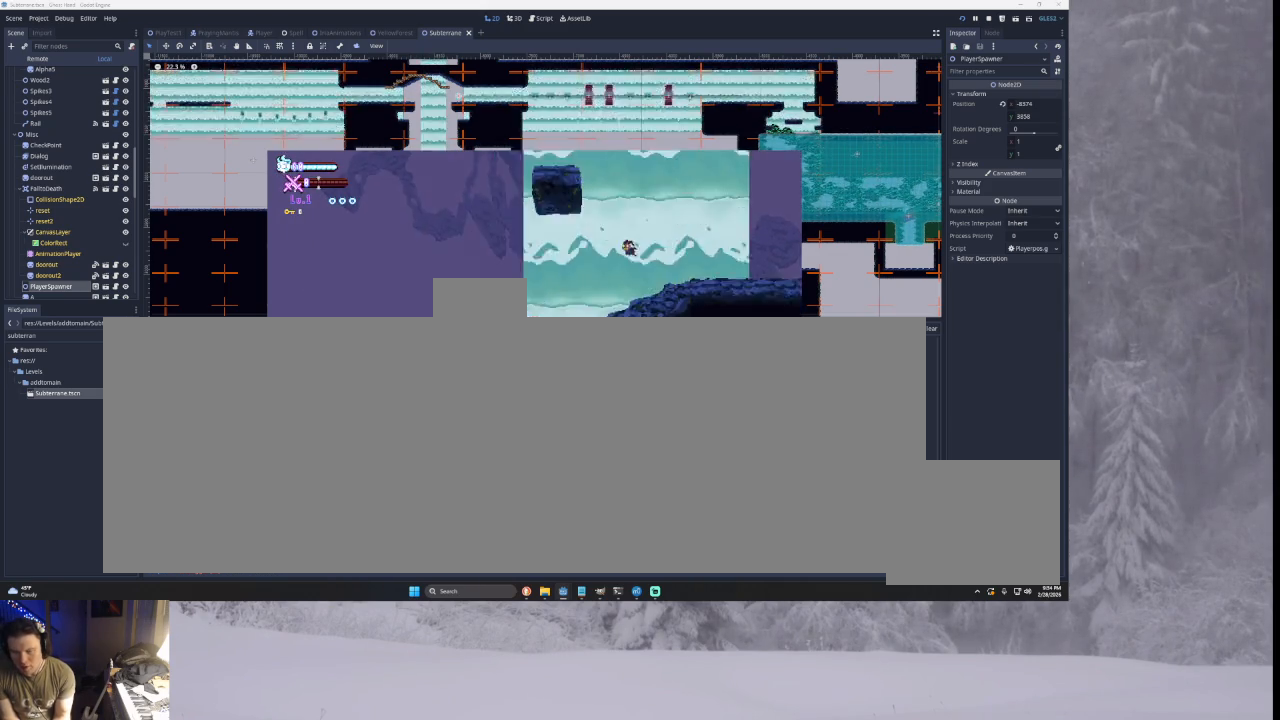
{"buttons": ["TRIANGLE"], "left_stick": "center", "right_stick": "center", "events": [[267, "left_stick", "center"], [333, "TRIANGLE", "down"]]}
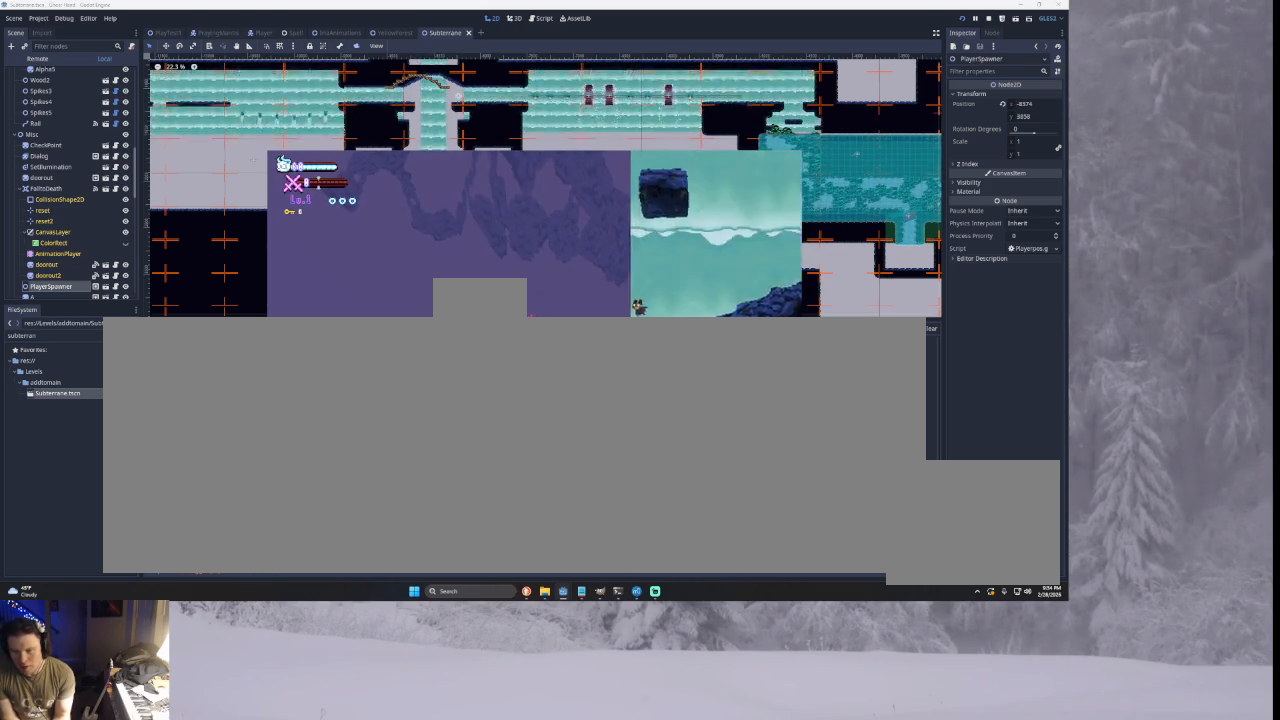
{"buttons": [], "left_stick": "left", "right_stick": "center", "events": [[33, "left_stick", "left"], [100, "TRIANGLE", "up"]]}
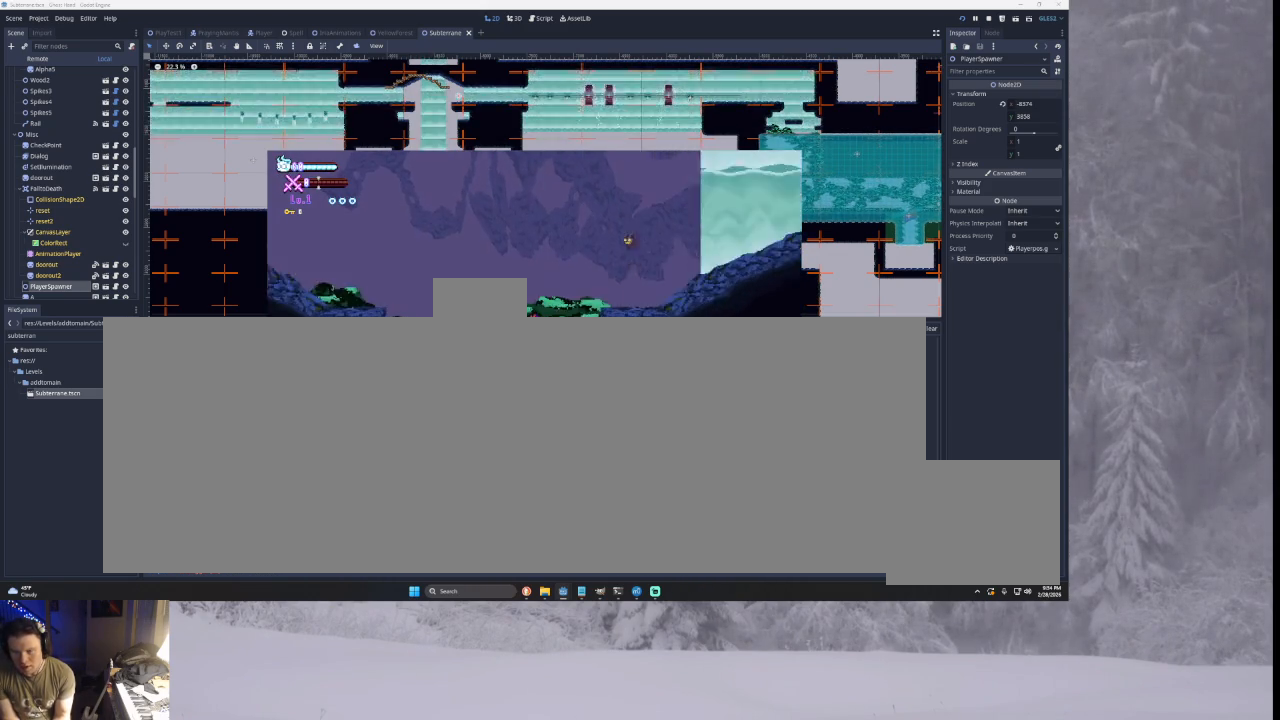
{"buttons": ["TRIANGLE"], "left_stick": "left", "right_stick": "center", "events": [[67, "left_stick", "right"], [167, "left_stick", "center"], [233, "left_stick", "left"], [400, "TRIANGLE", "down"]]}
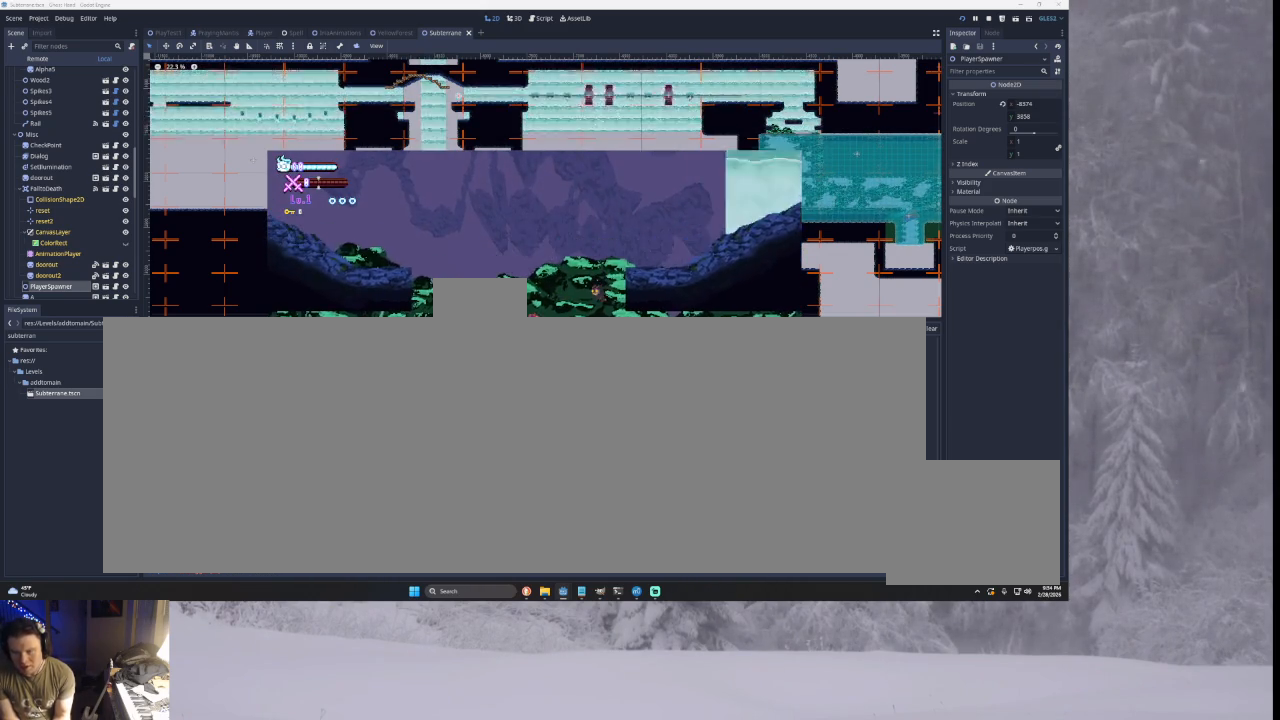
{"buttons": ["TRIANGLE"], "left_stick": "left", "right_stick": "center", "events": [[267, "TRIANGLE", "up"], [400, "TRIANGLE", "down"]]}
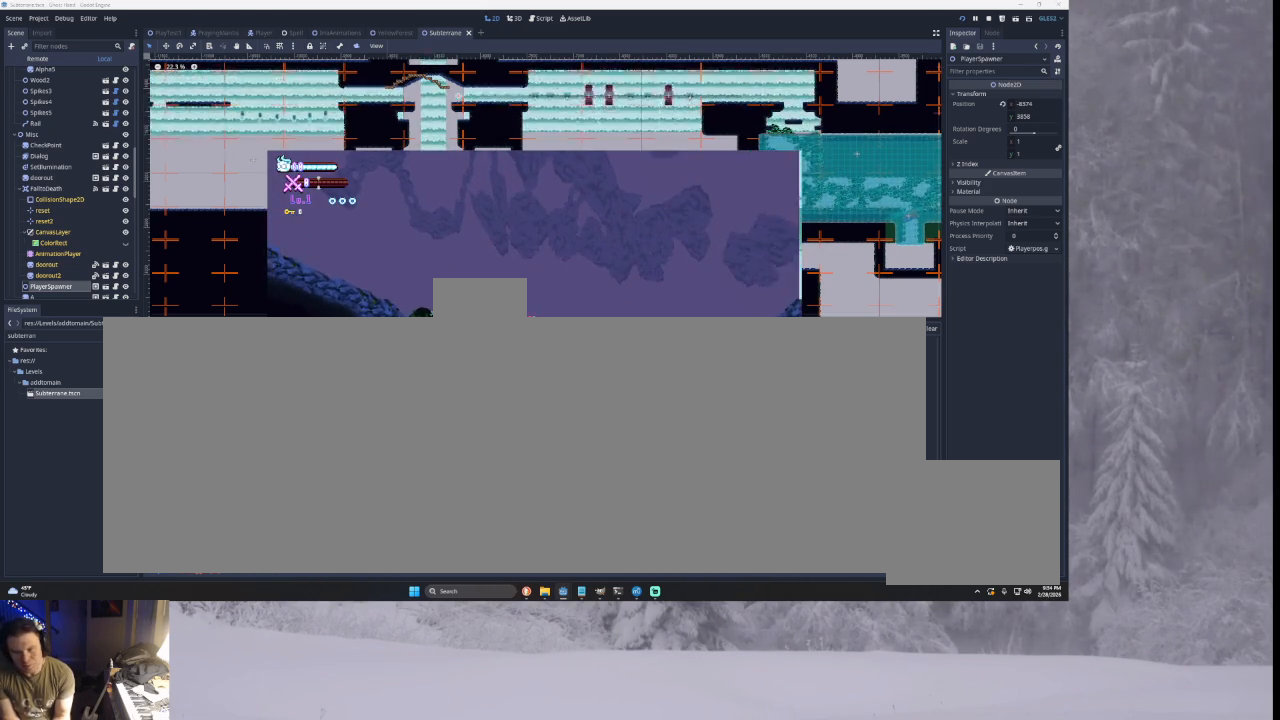
{"buttons": [], "left_stick": "center", "right_stick": "center", "events": [[233, "TRIANGLE", "up"], [500, "left_stick", "center"]]}
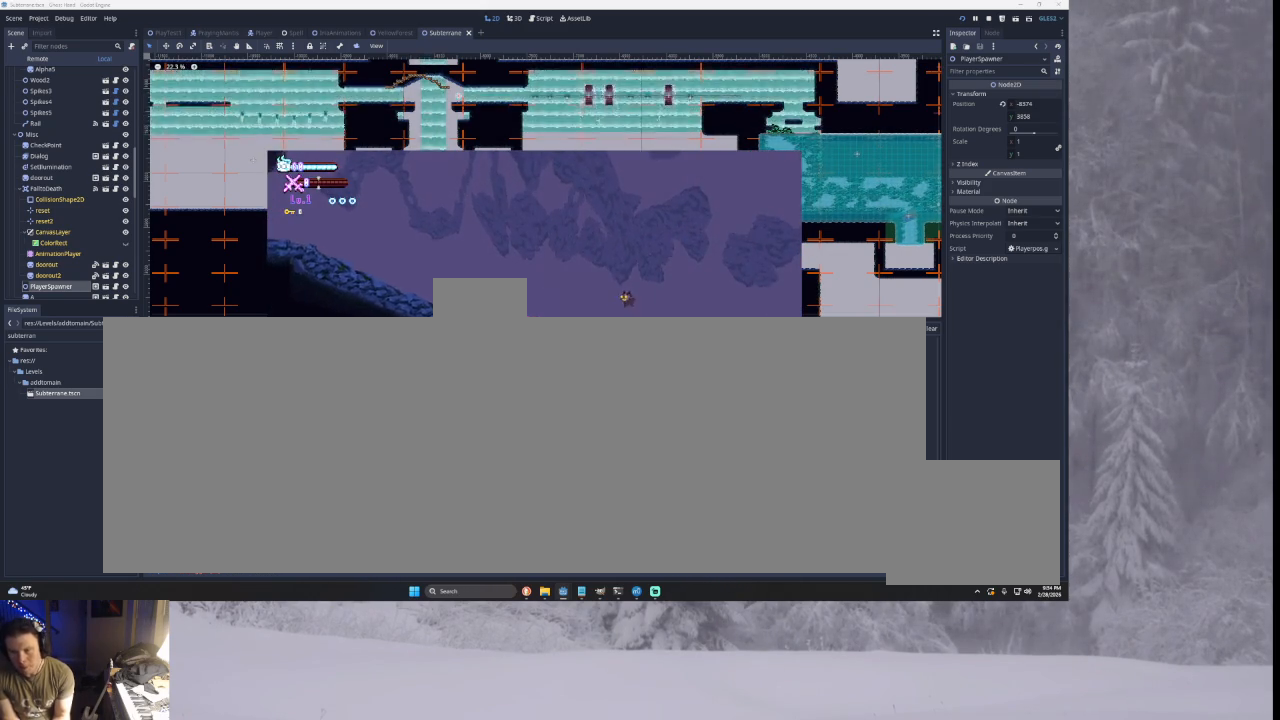
{"buttons": ["TRIANGLE"], "left_stick": "left", "right_stick": "center", "events": [[133, "left_stick", "left"], [200, "TRIANGLE", "down"]]}
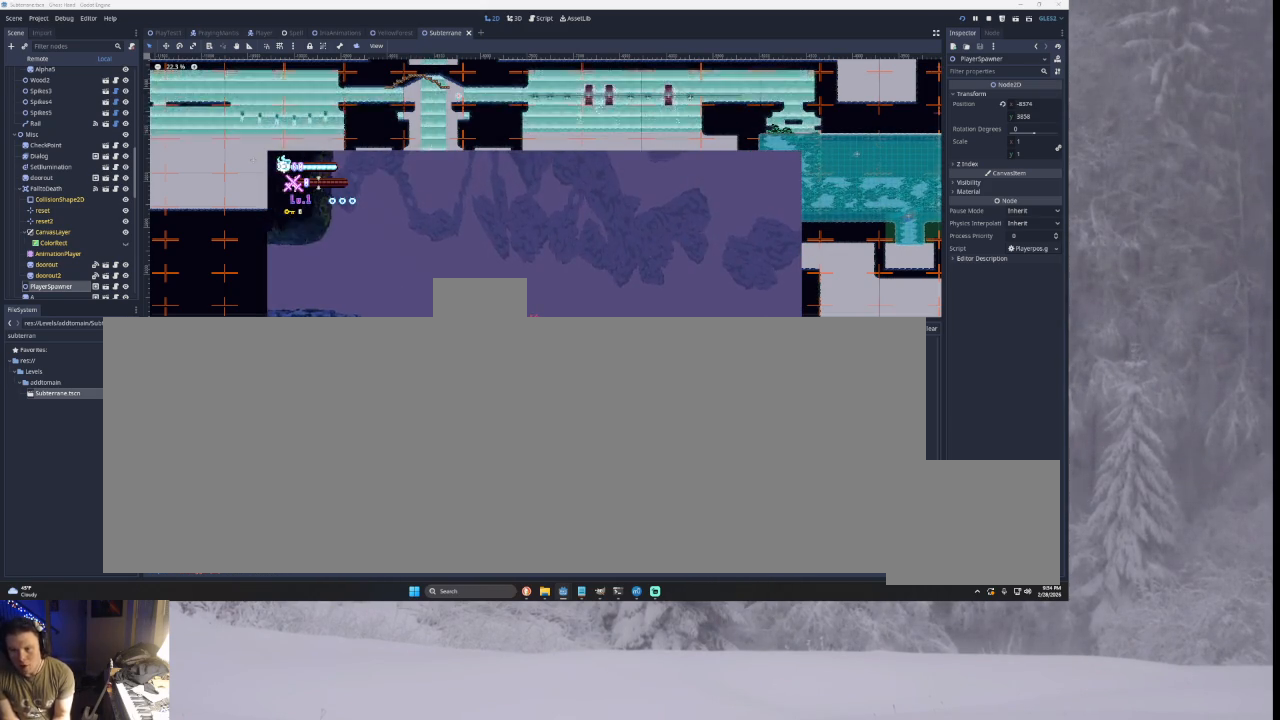
{"buttons": ["TRIANGLE"], "left_stick": "left", "right_stick": "center", "events": [[33, "TRIANGLE", "up"], [233, "TRIANGLE", "down"]]}
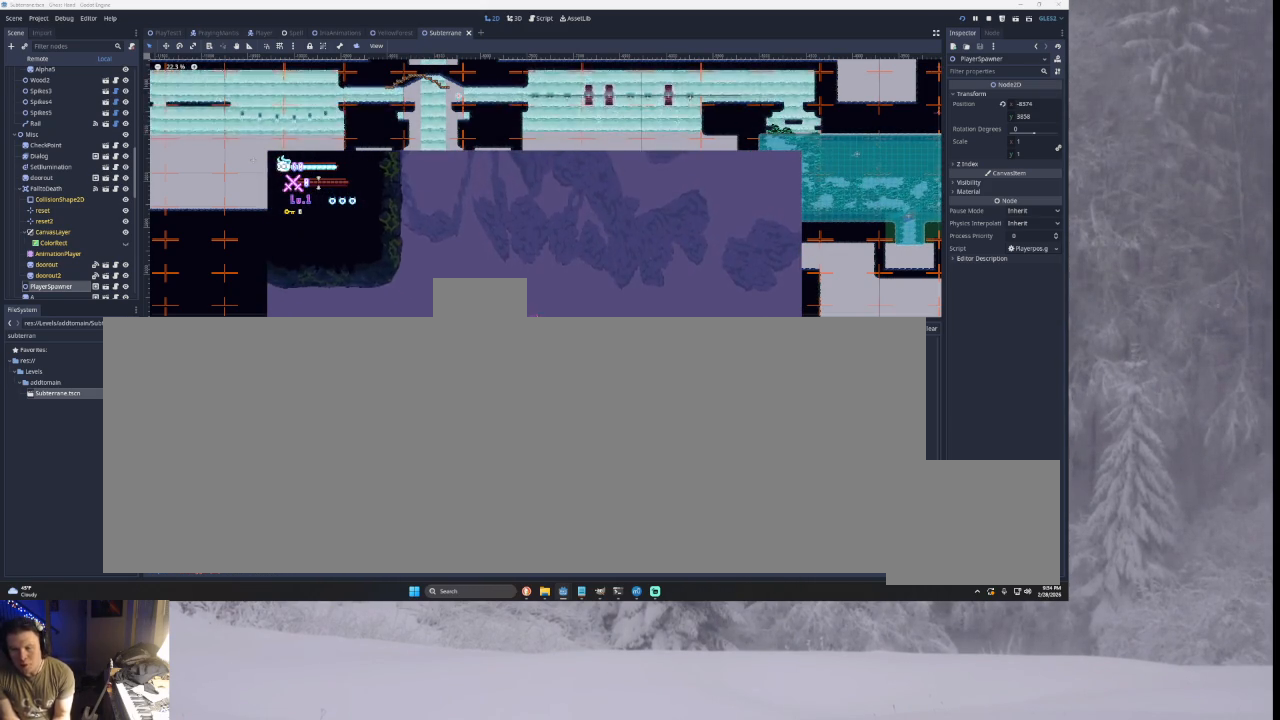
{"buttons": [], "left_stick": "left", "right_stick": "center", "events": [[167, "TRIANGLE", "up"]]}
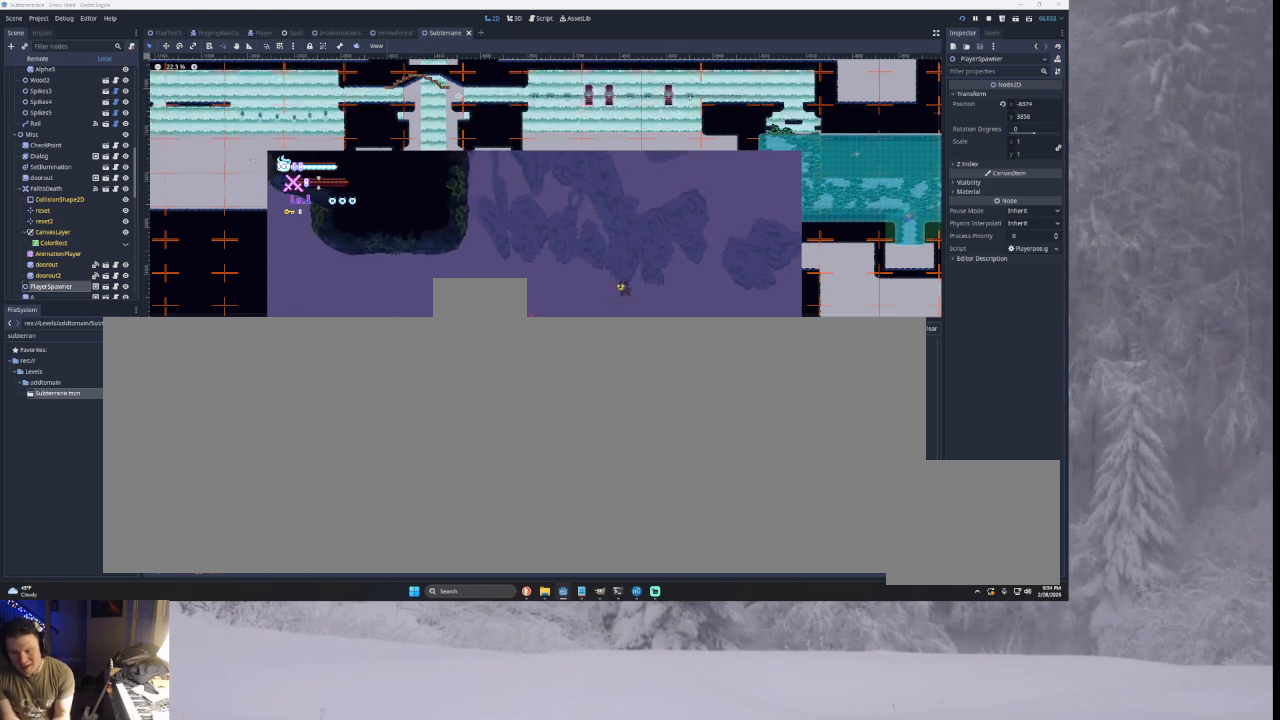
{"buttons": [], "left_stick": "left", "right_stick": "center", "events": [[200, "TRIANGLE", "down"], [433, "TRIANGLE", "up"]]}
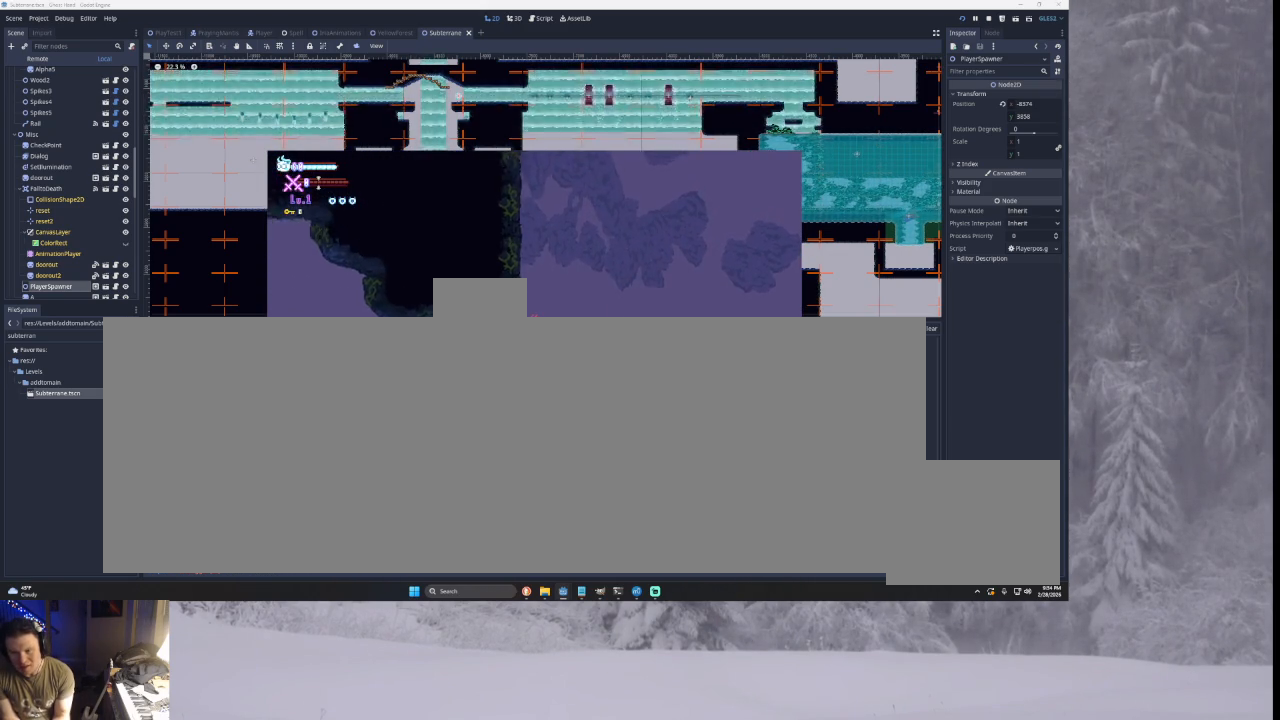
{"buttons": [], "left_stick": "left", "right_stick": "center", "events": []}
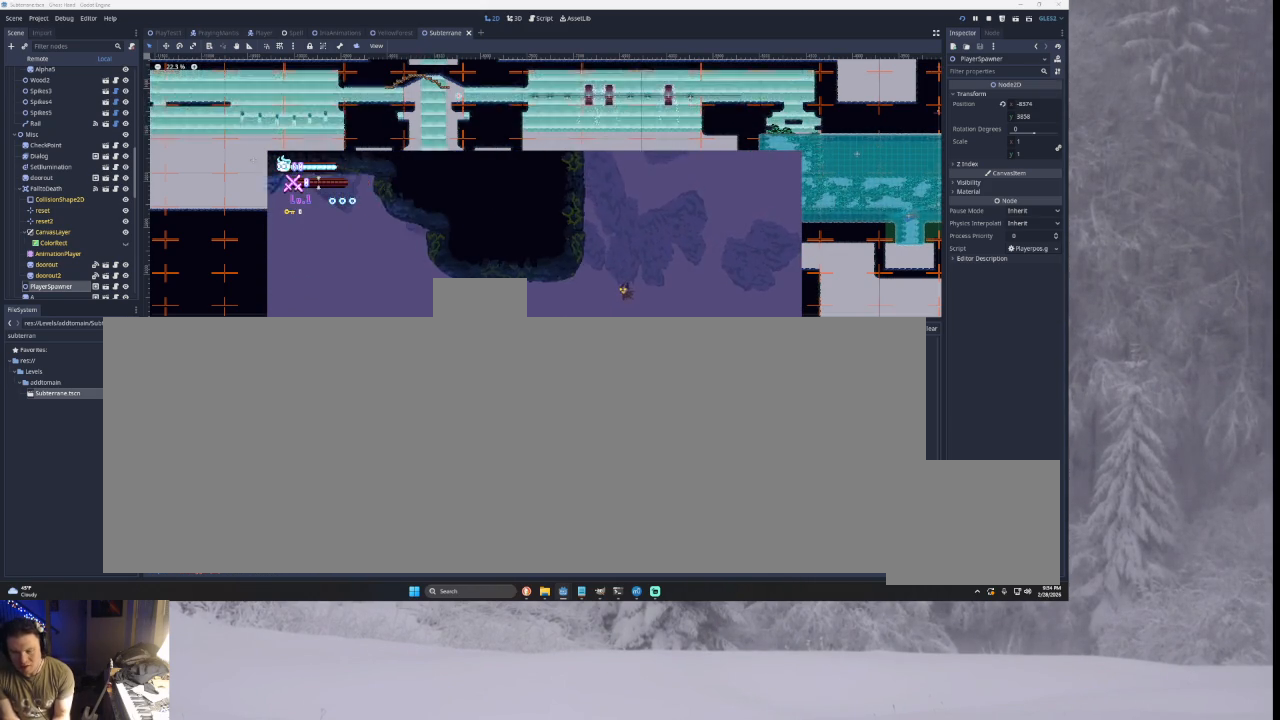
{"buttons": [], "left_stick": "left", "right_stick": "center", "events": []}
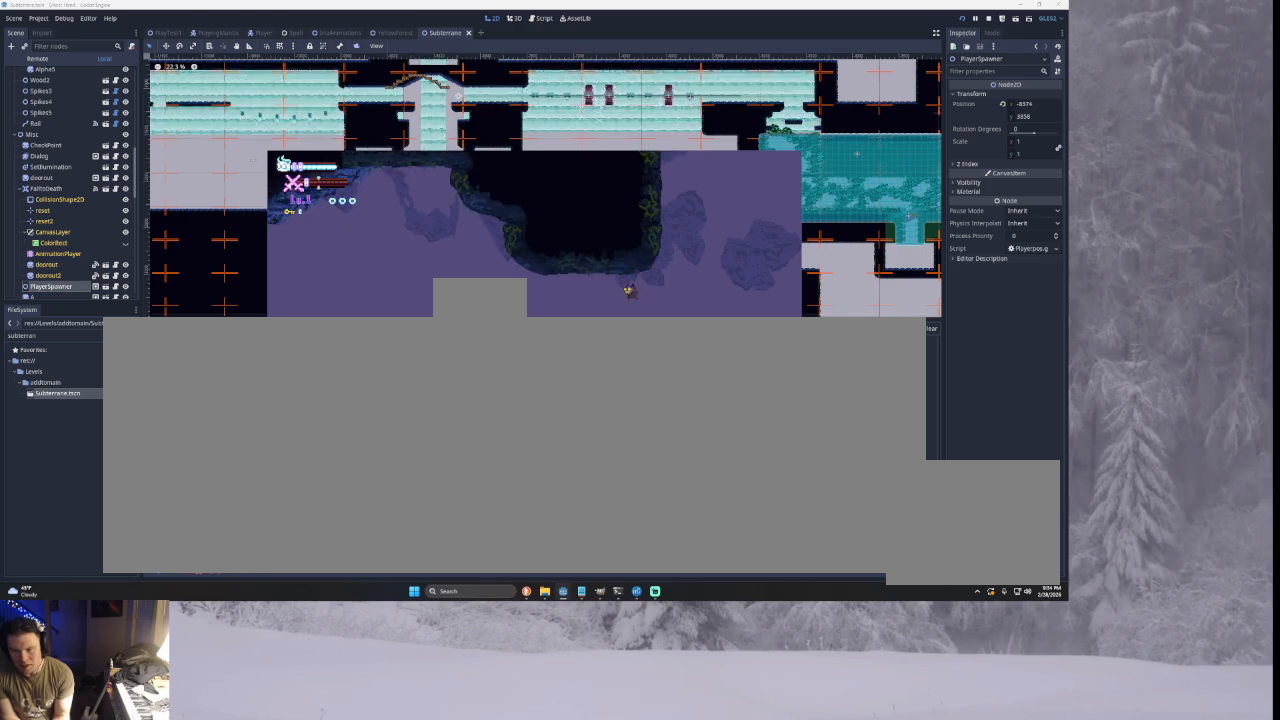
{"buttons": ["TRIANGLE"], "left_stick": "left", "right_stick": "center", "events": [[467, "TRIANGLE", "down"]]}
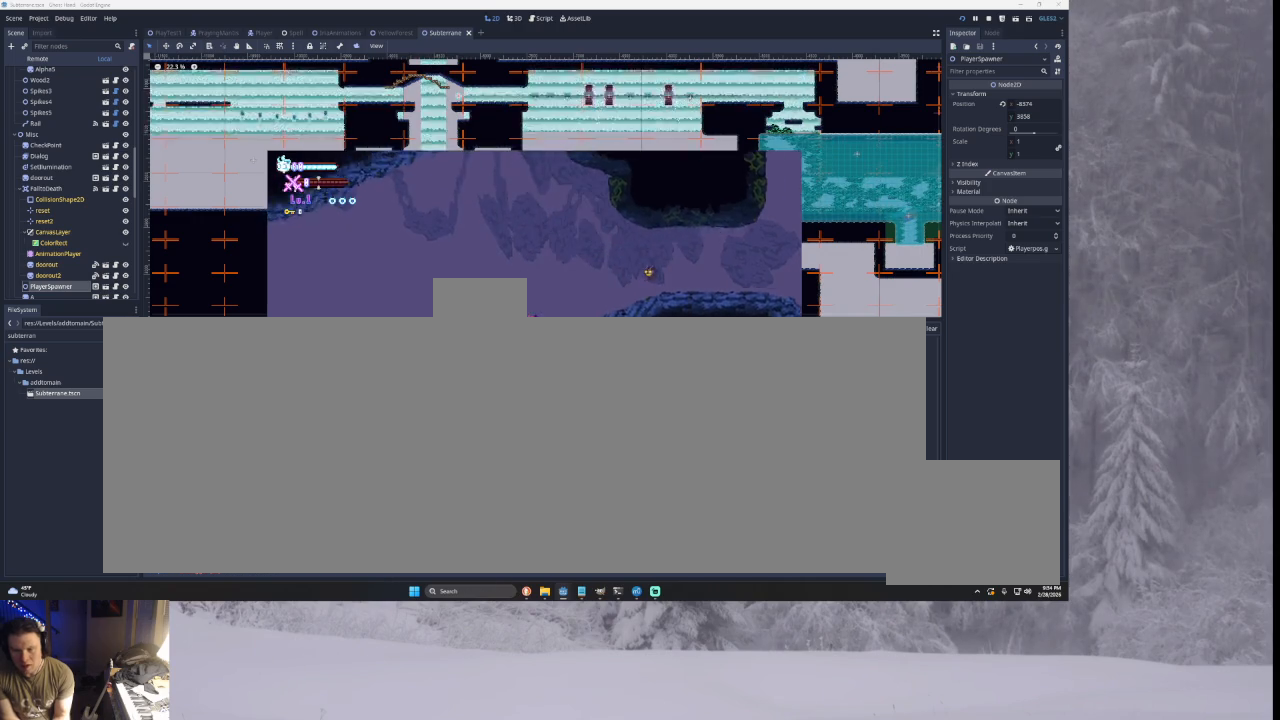
{"buttons": [], "left_stick": "left", "right_stick": "center", "events": [[267, "TRIANGLE", "up"]]}
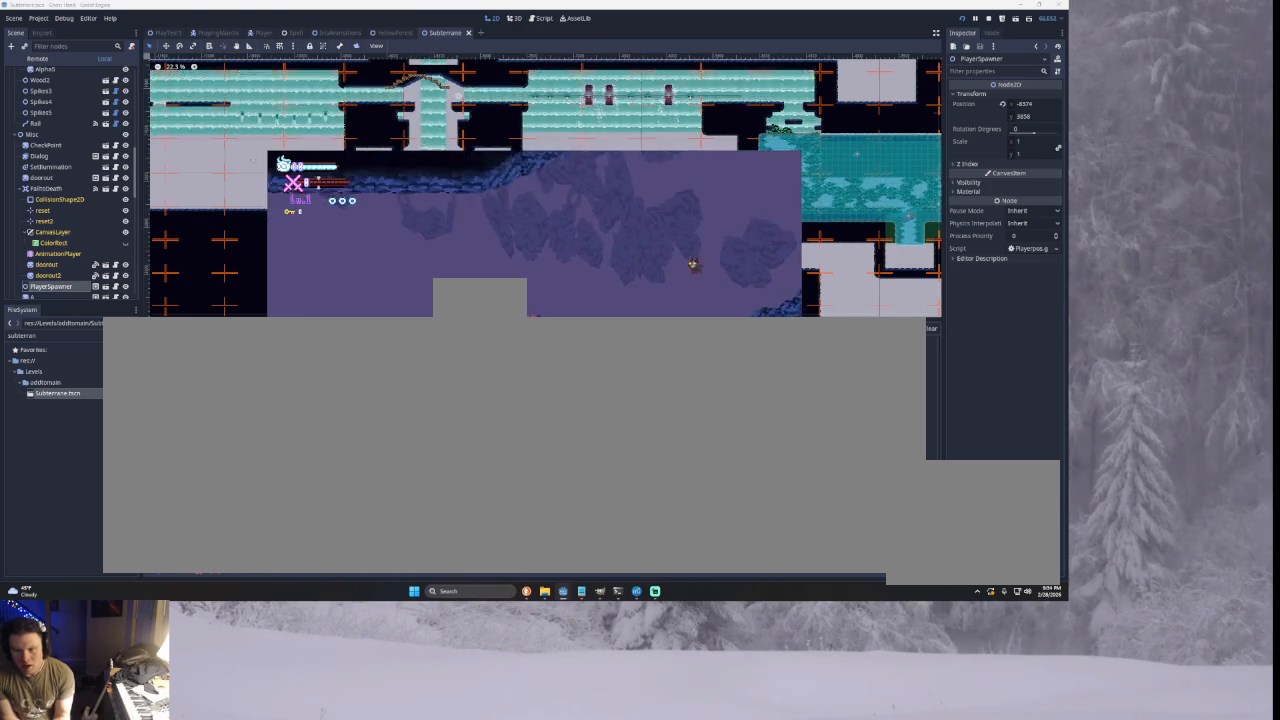
{"buttons": [], "left_stick": "left", "right_stick": "center", "events": [[267, "TRIANGLE", "down"], [500, "TRIANGLE", "up"]]}
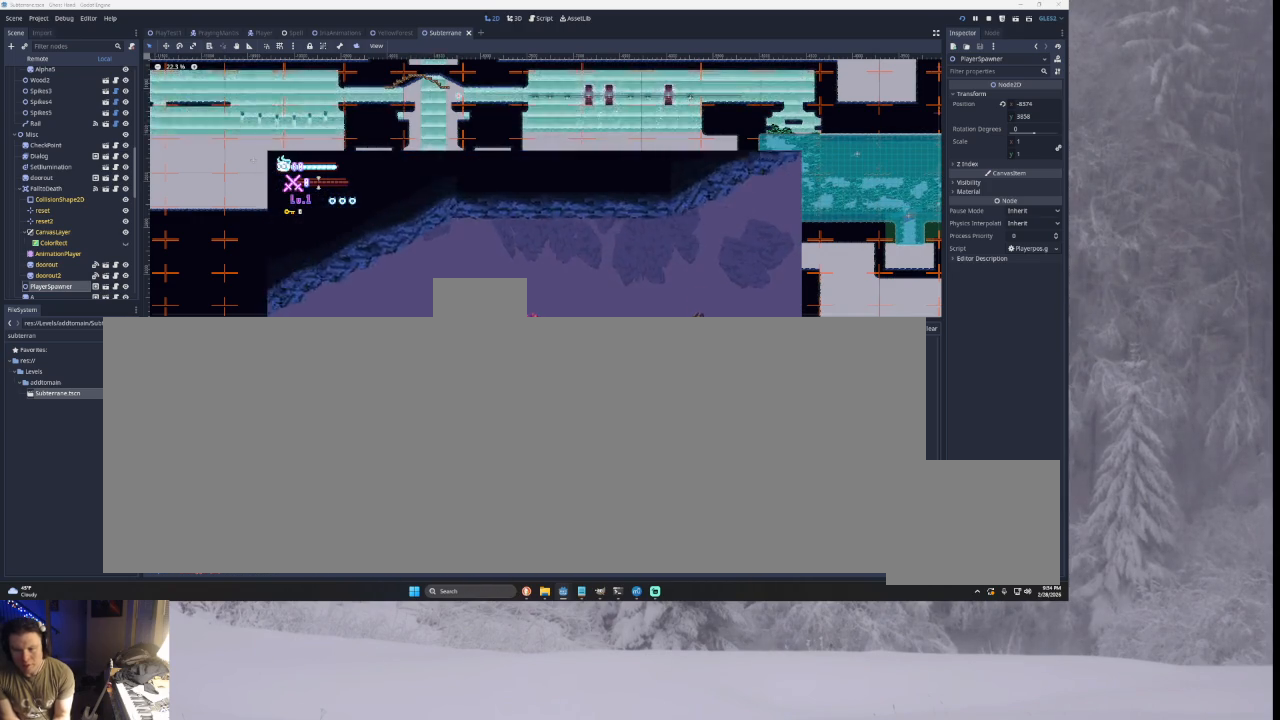
{"buttons": [], "left_stick": "center", "right_stick": "center", "events": [[333, "left_stick", "center"]]}
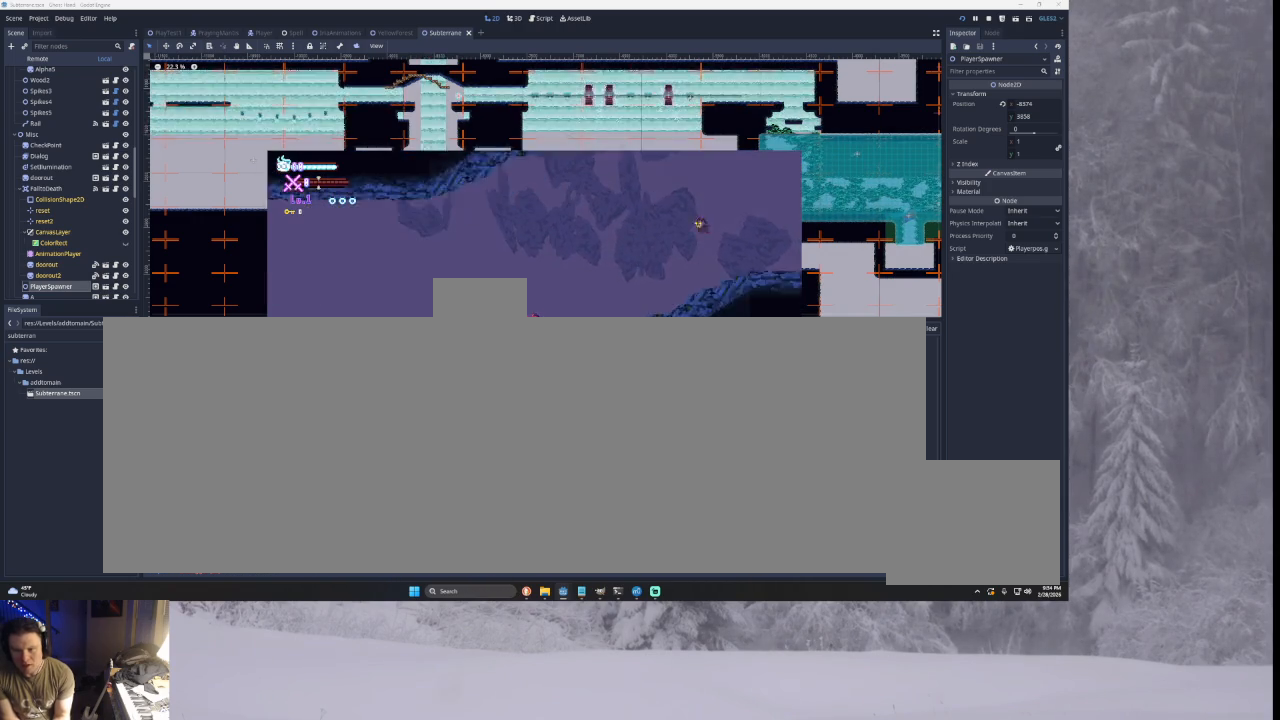
{"buttons": [], "left_stick": "left", "right_stick": "center", "events": [[67, "left_stick", "left"]]}
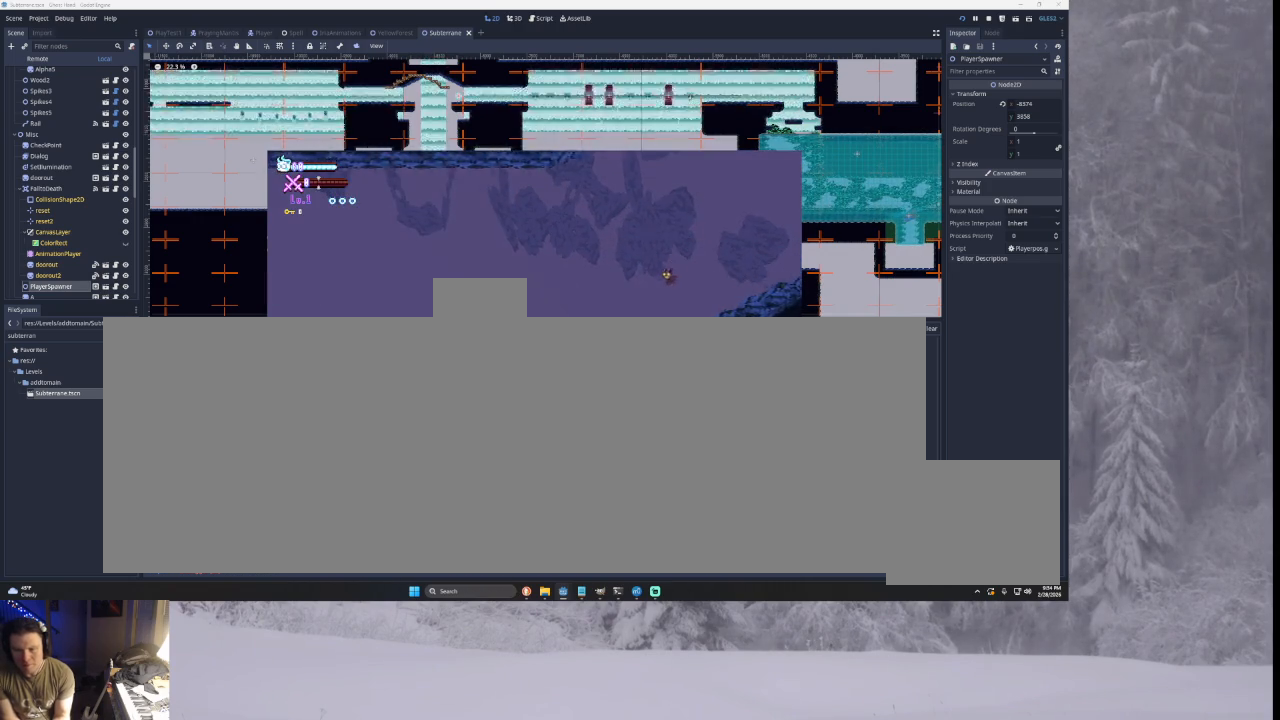
{"buttons": [], "left_stick": "left", "right_stick": "center", "events": []}